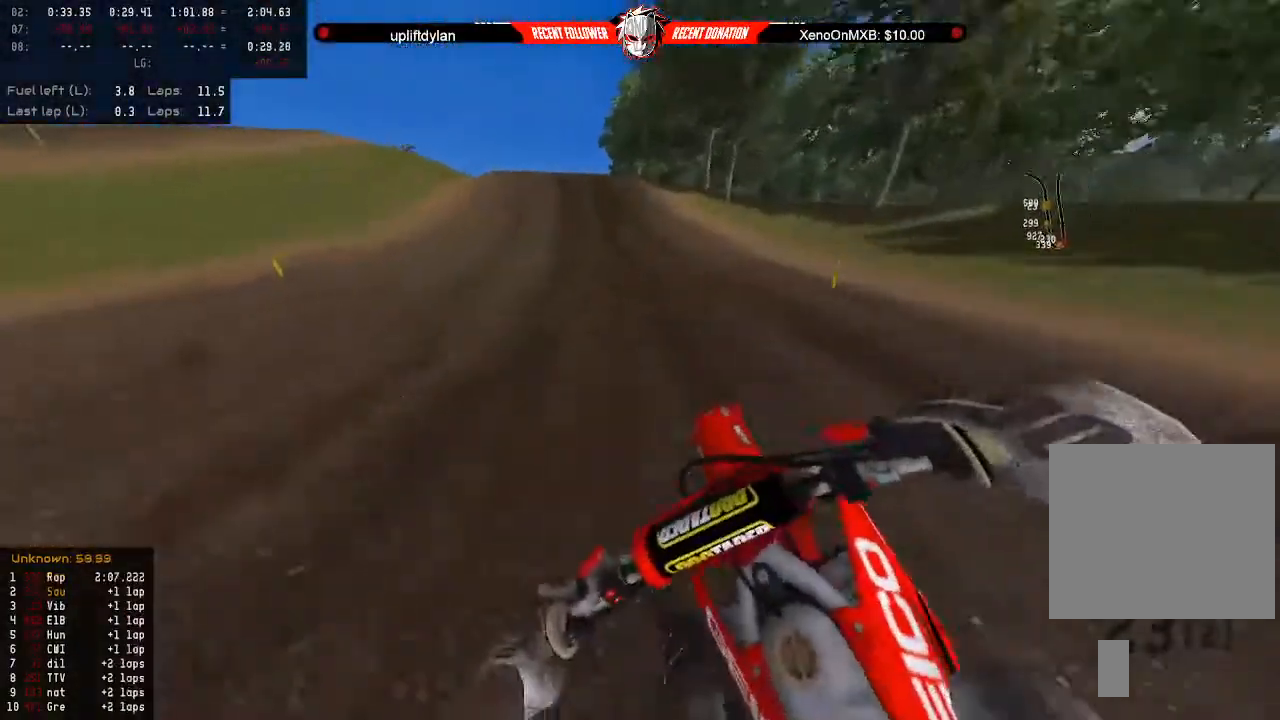
Gameplay with a controller (Xbox layout); each line is a JSON object with the inputs held at the frame after it. "events" lists button and stick changes between this image and that frame as [ms after this image, input, new state], when the widget could be followed in between.
{"buttons": ["R2"], "left_stick": "down", "right_stick": "center", "events": [[33, "left_stick", "right"], [100, "left_stick", "center"], [267, "left_stick", "down"]]}
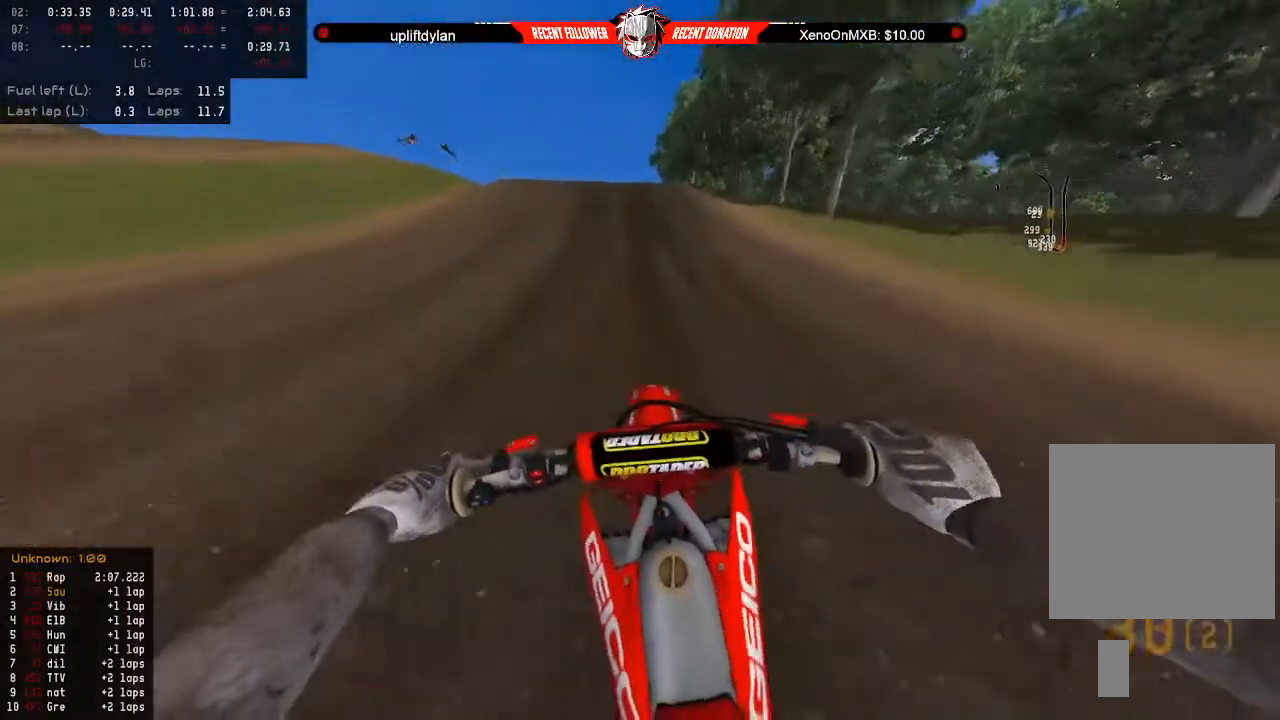
{"buttons": ["R2"], "left_stick": "down", "right_stick": "center", "events": []}
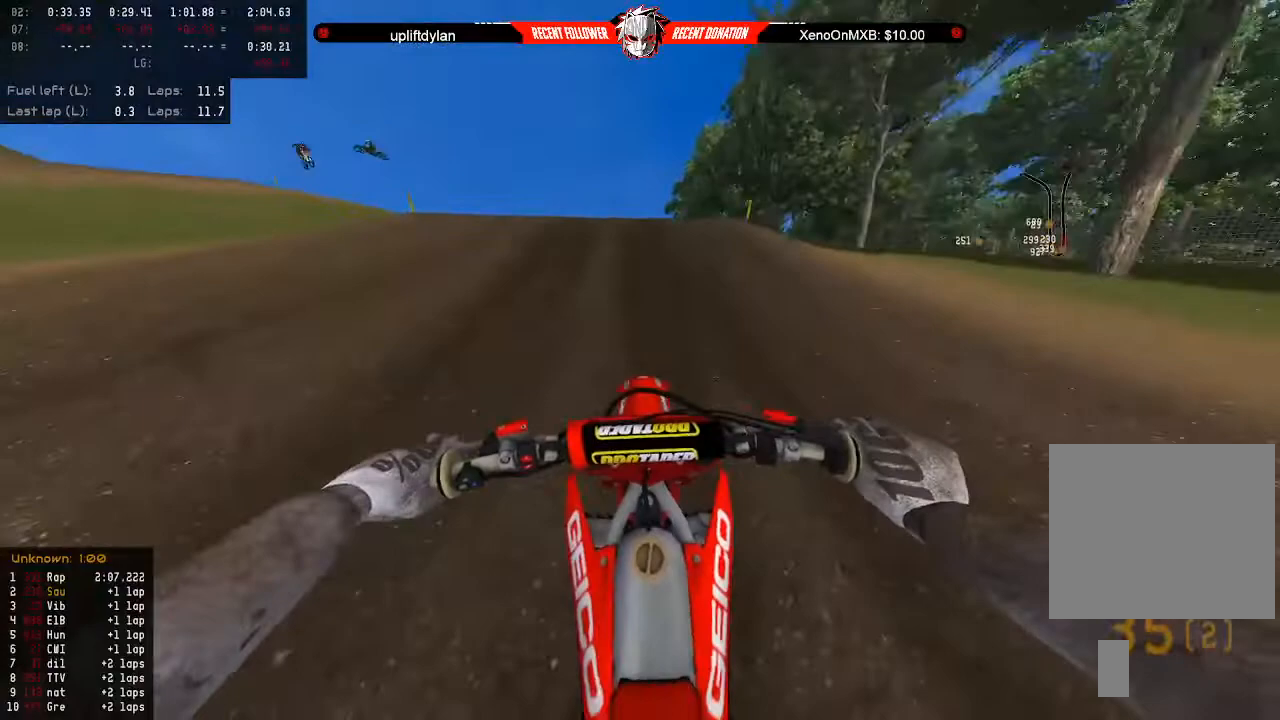
{"buttons": ["B", "Y", "R2"], "left_stick": "up", "right_stick": "center", "events": [[267, "left_stick", "center"], [433, "B", "down"], [433, "left_stick", "up"], [500, "Y", "down"]]}
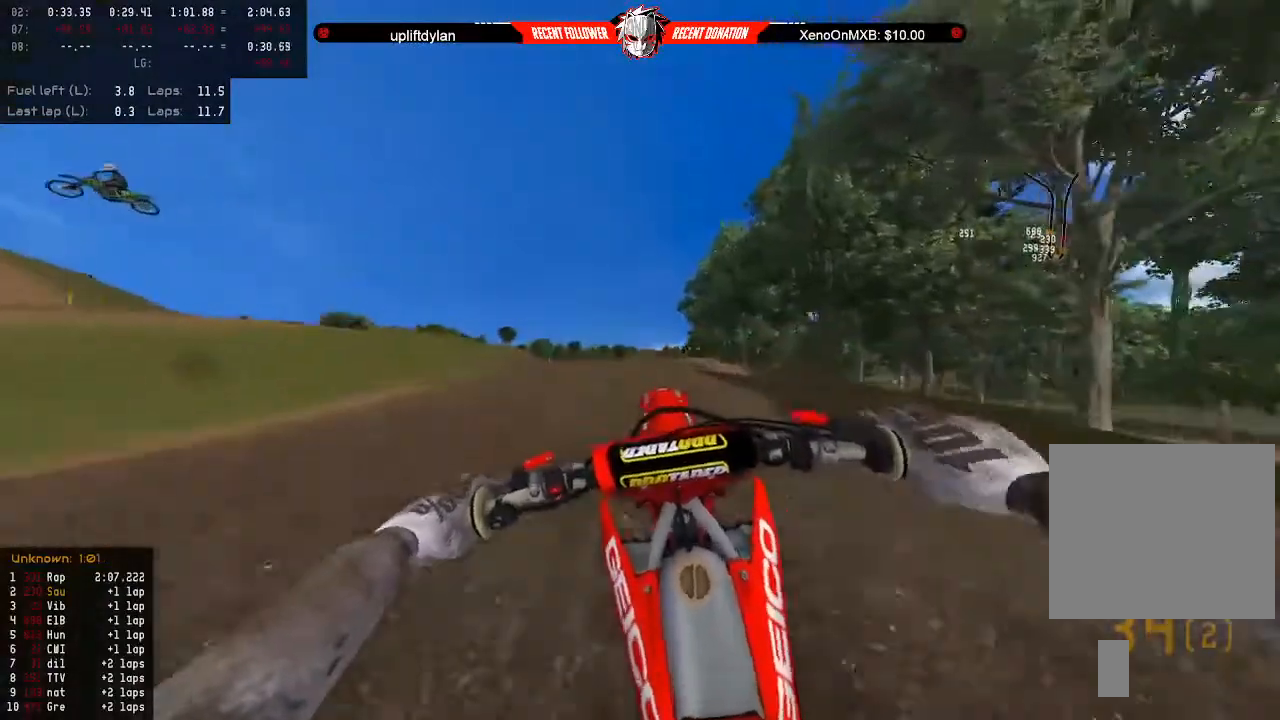
{"buttons": ["R2"], "left_stick": "up", "right_stick": "center", "events": [[33, "B", "up"], [167, "Y", "up"], [267, "START", "down"], [433, "START", "up"]]}
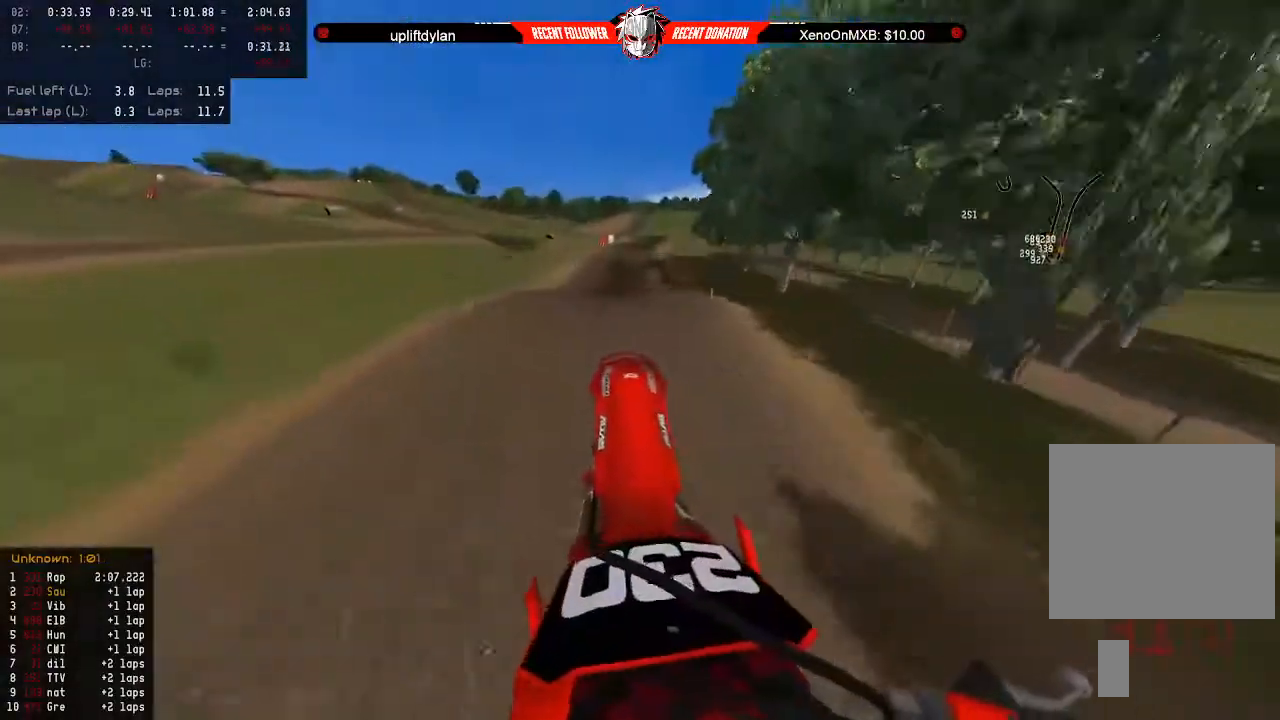
{"buttons": [], "left_stick": "up", "right_stick": "center", "events": [[33, "Y", "down"], [333, "L2", "down"], [367, "R2", "up"], [367, "Y", "up"], [467, "L2", "up"]]}
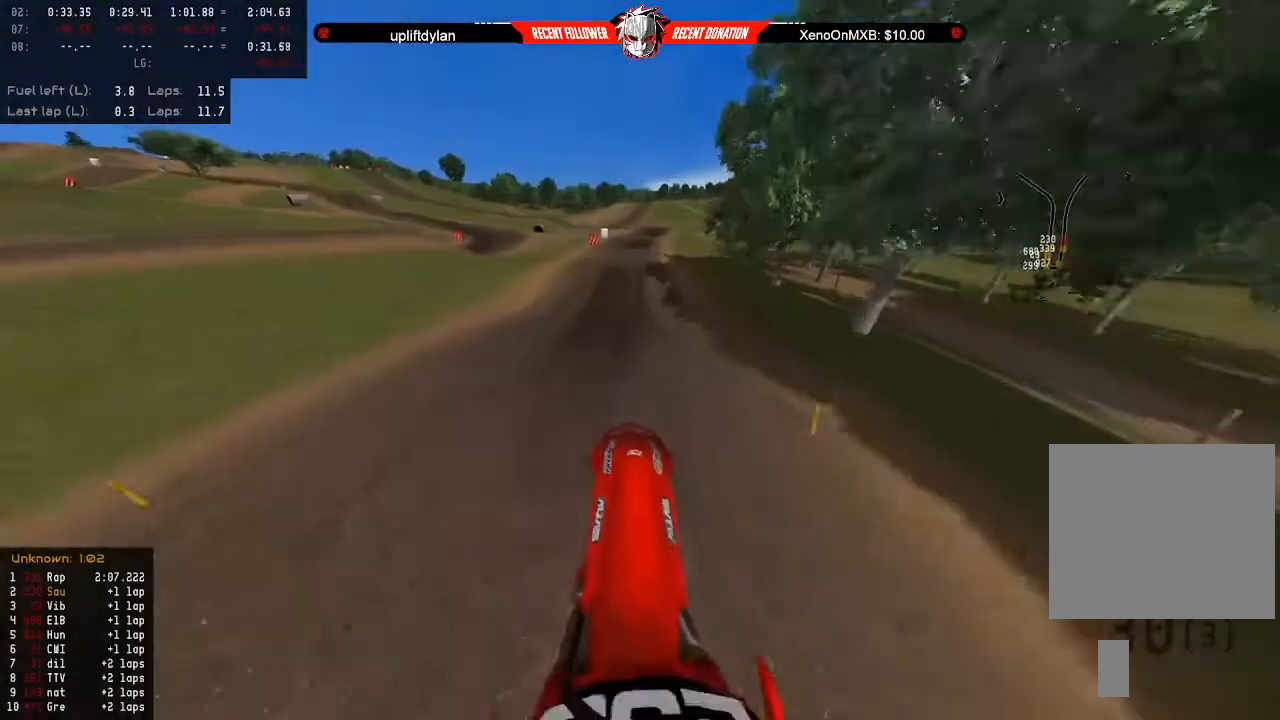
{"buttons": ["R2"], "left_stick": "center", "right_stick": "center", "events": [[67, "R2", "down"], [200, "left_stick", "up-left"], [300, "left_stick", "center"]]}
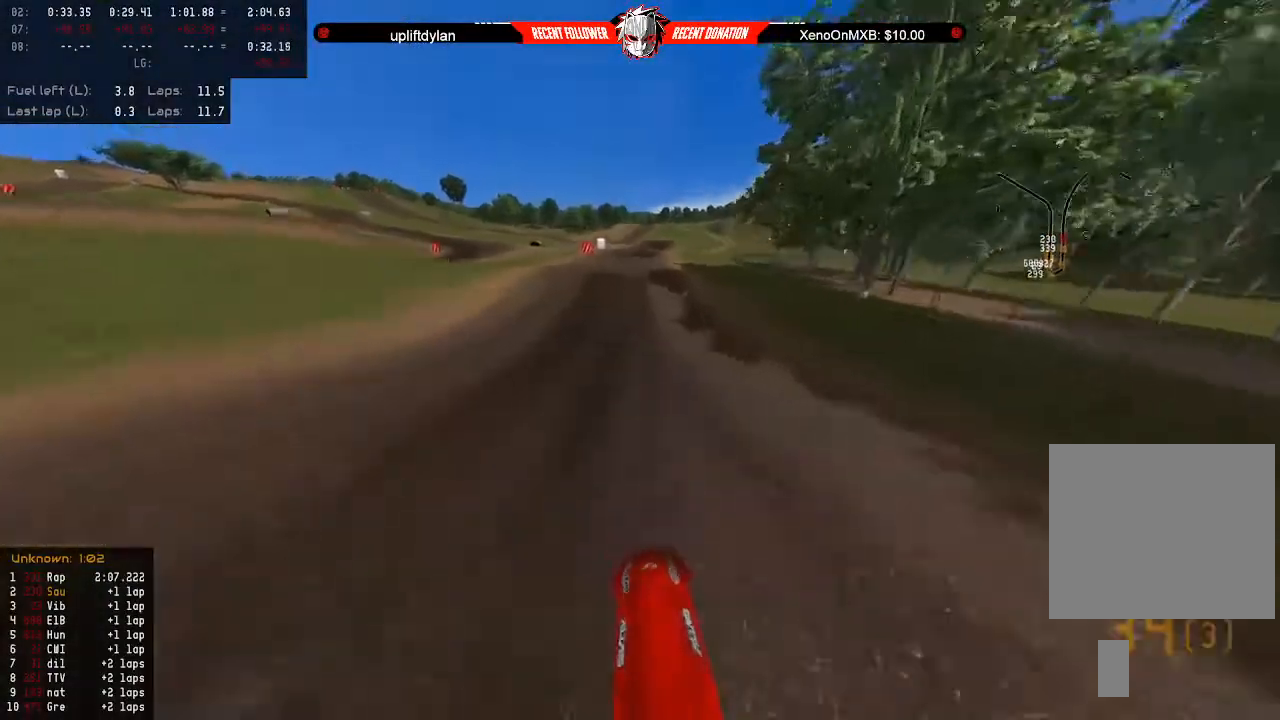
{"buttons": ["R2"], "left_stick": "down", "right_stick": "center", "events": [[133, "left_stick", "down"]]}
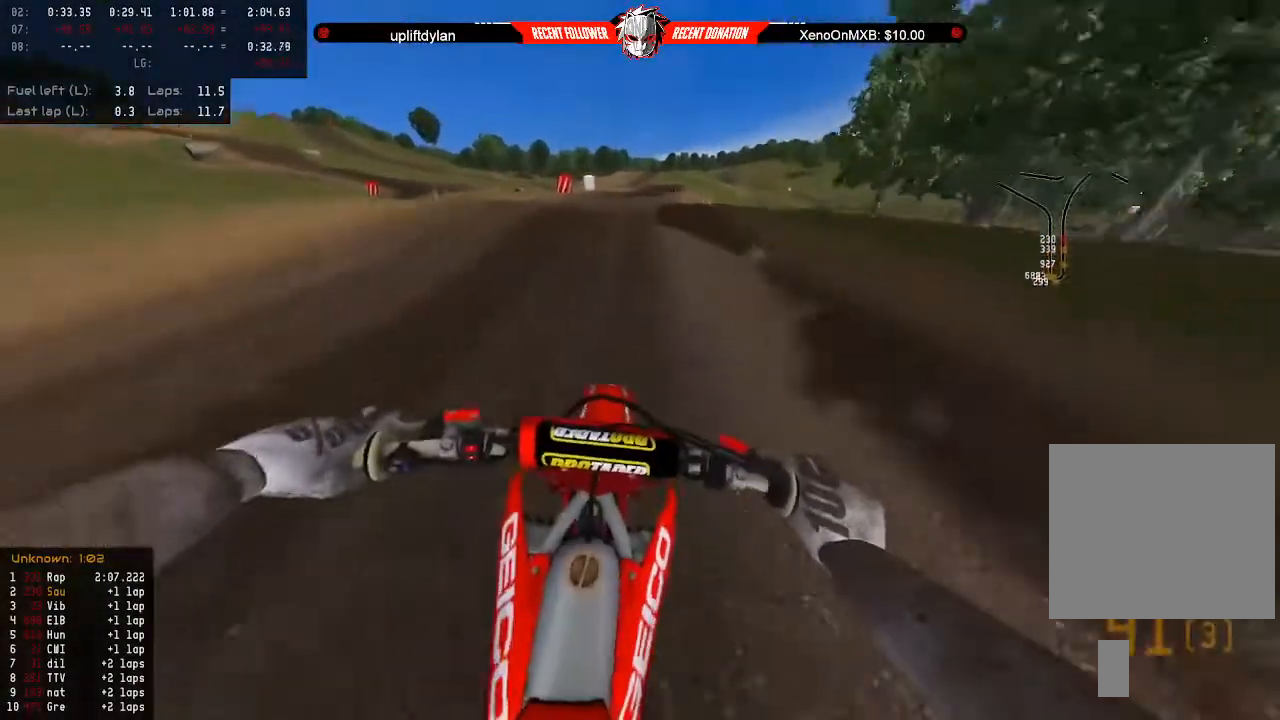
{"buttons": ["R2", "L3"], "left_stick": "down", "right_stick": "center", "events": [[433, "L3", "down"]]}
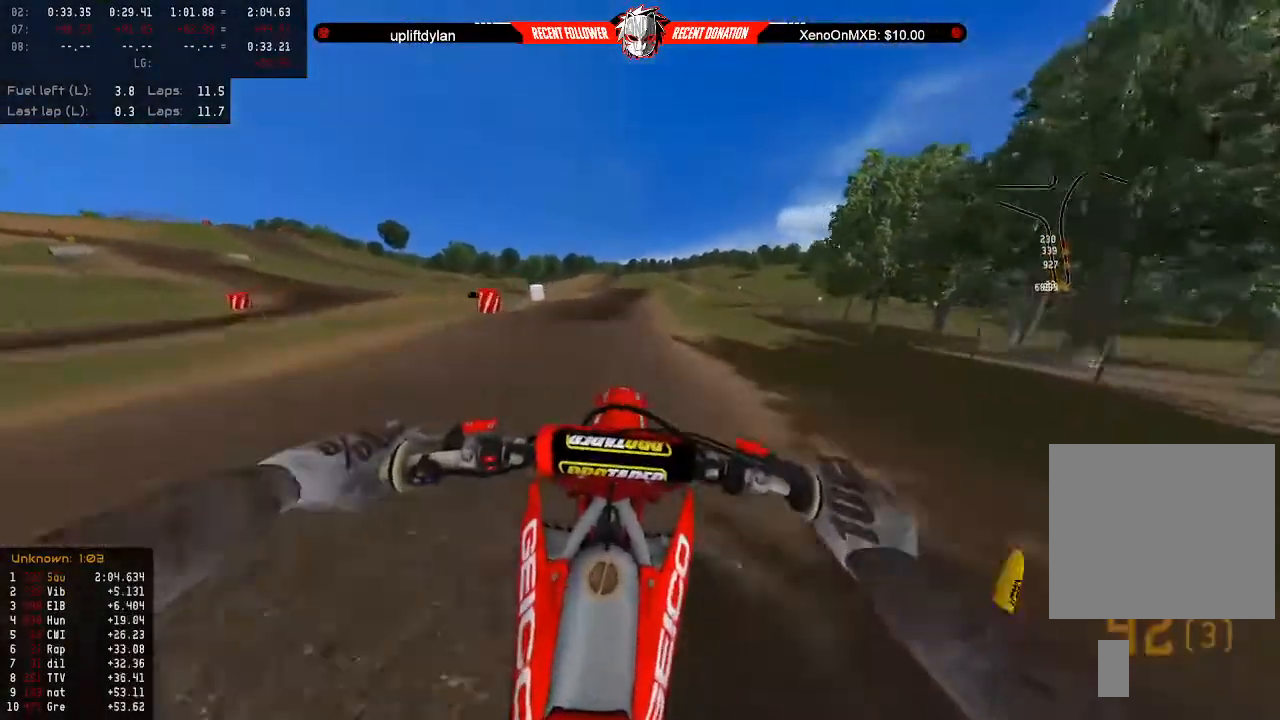
{"buttons": ["R2"], "left_stick": "up", "right_stick": "center", "events": [[33, "L3", "up"], [67, "R2", "up"], [133, "left_stick", "down-left"], [267, "left_stick", "center"], [367, "left_stick", "up"], [400, "R2", "down"]]}
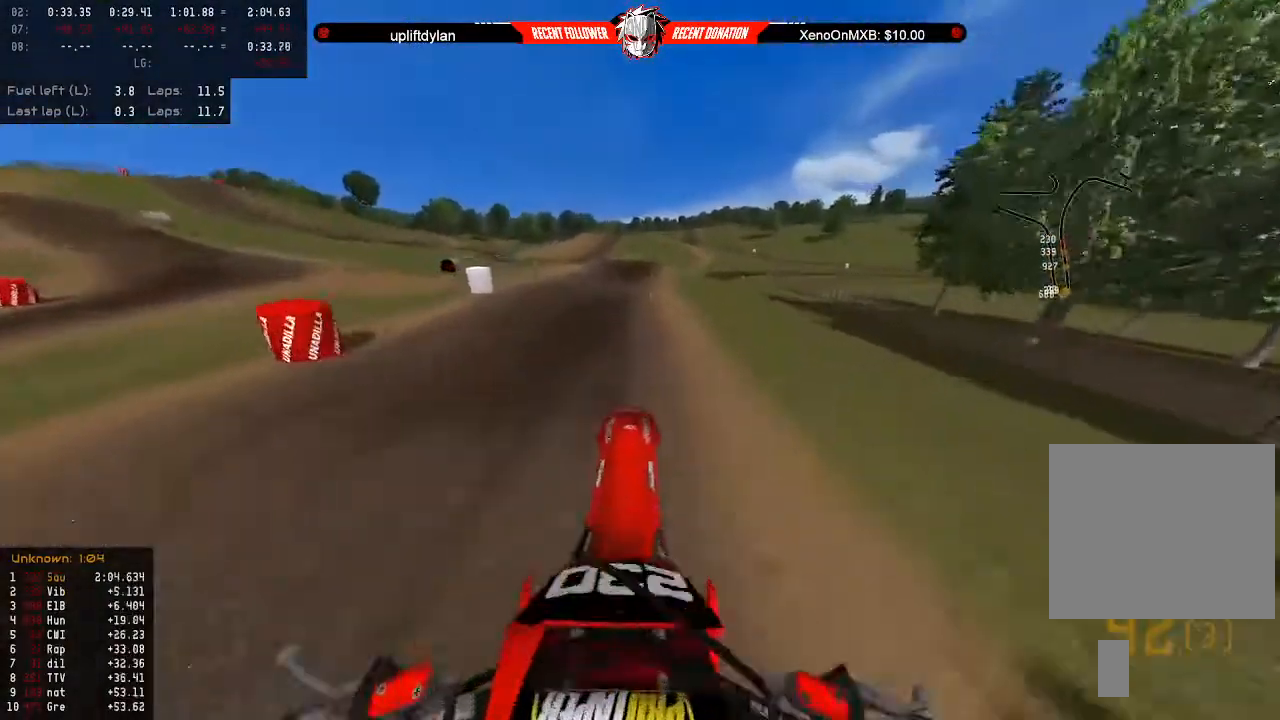
{"buttons": ["R2"], "left_stick": "down", "right_stick": "center", "events": [[33, "R2", "up"], [200, "R2", "down"], [333, "R2", "up"], [333, "left_stick", "center"], [400, "R2", "down"], [467, "left_stick", "down"]]}
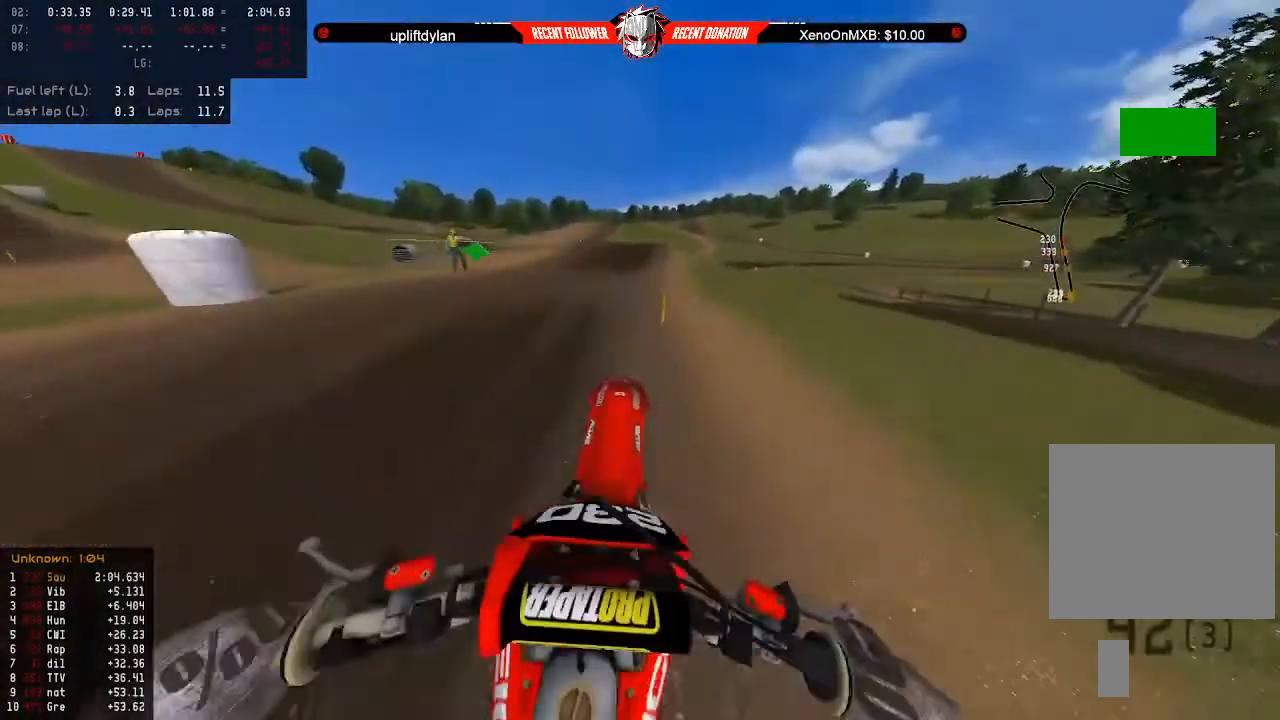
{"buttons": ["R2"], "left_stick": "center", "right_stick": "center", "events": [[267, "R2", "up"], [333, "left_stick", "center"], [467, "R2", "down"]]}
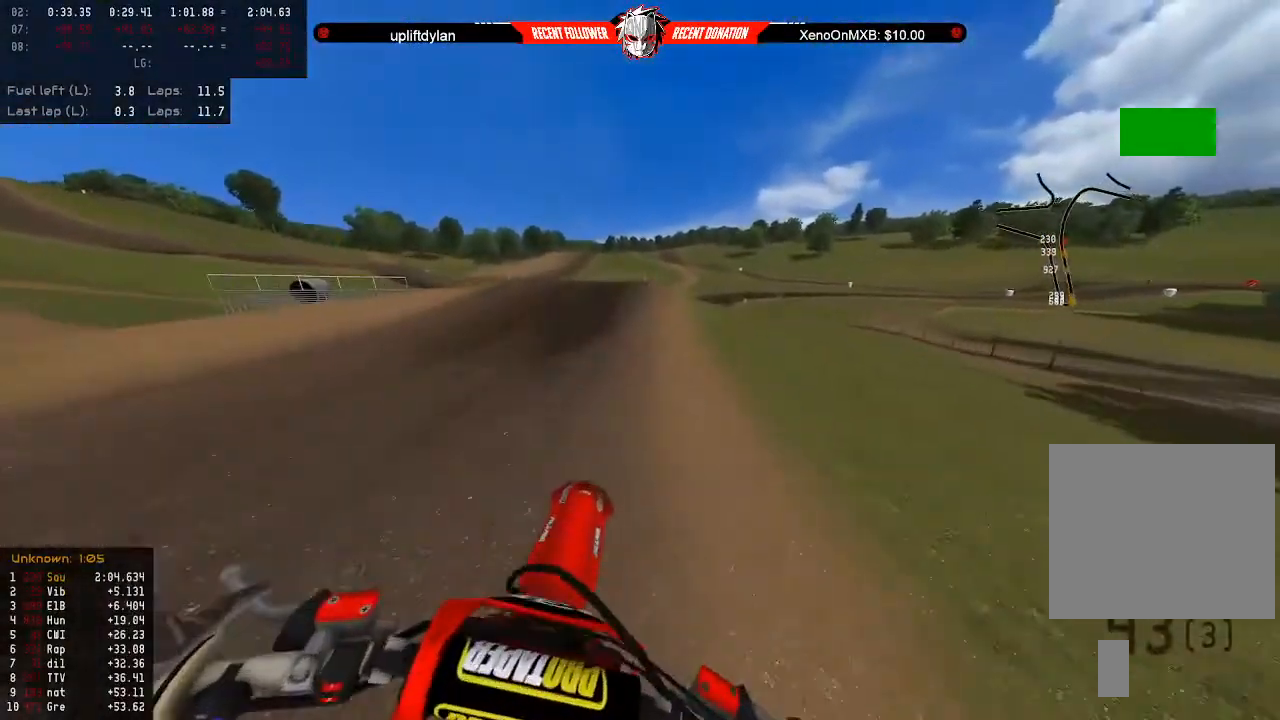
{"buttons": [], "left_stick": "down-right", "right_stick": "center", "events": [[167, "R2", "up"], [200, "R2", "down"], [367, "R2", "up"], [433, "left_stick", "down-right"]]}
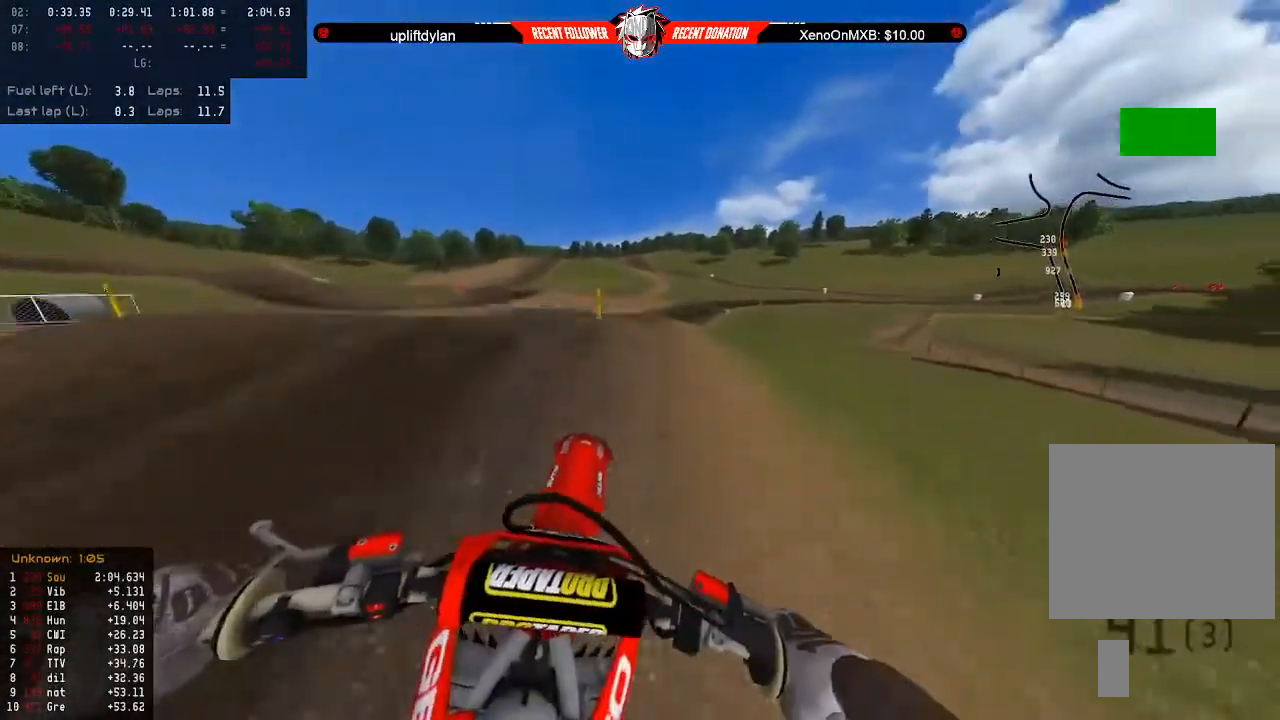
{"buttons": ["R2"], "left_stick": "center", "right_stick": "center", "events": [[33, "left_stick", "center"], [267, "R2", "down"]]}
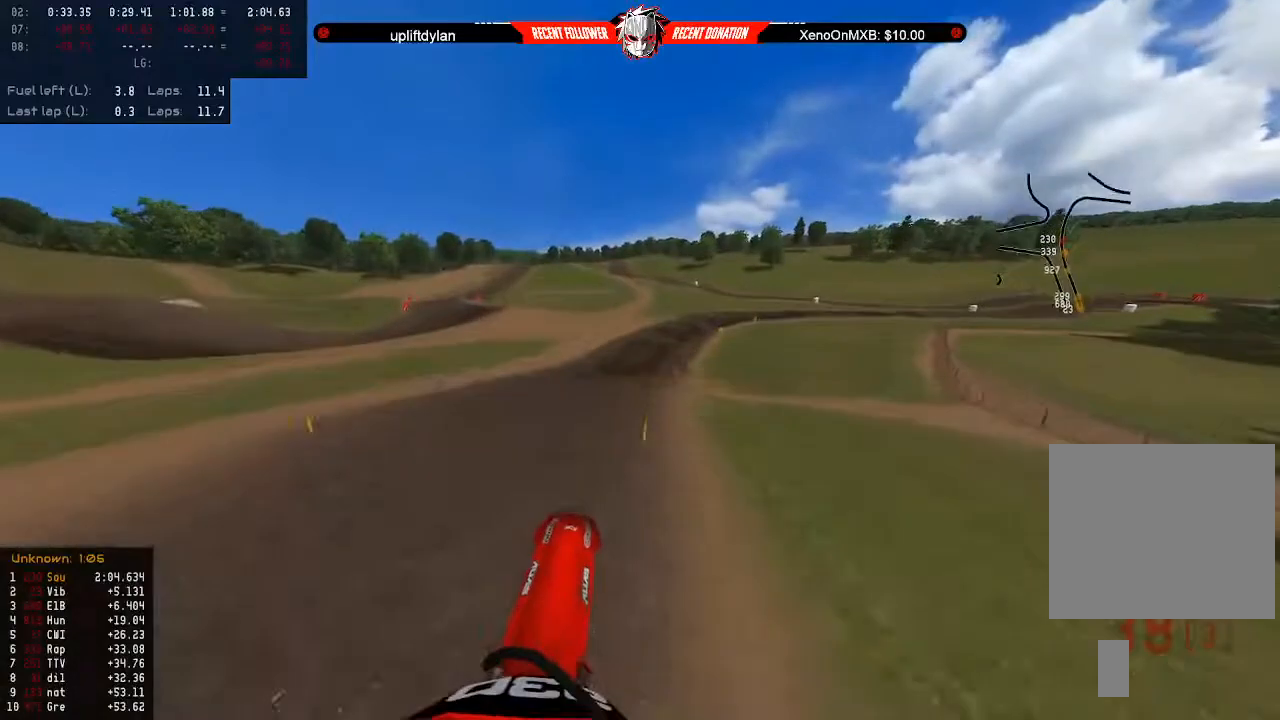
{"buttons": ["R2"], "left_stick": "up", "right_stick": "center", "events": [[33, "left_stick", "up"], [67, "Y", "down"], [433, "Y", "up"]]}
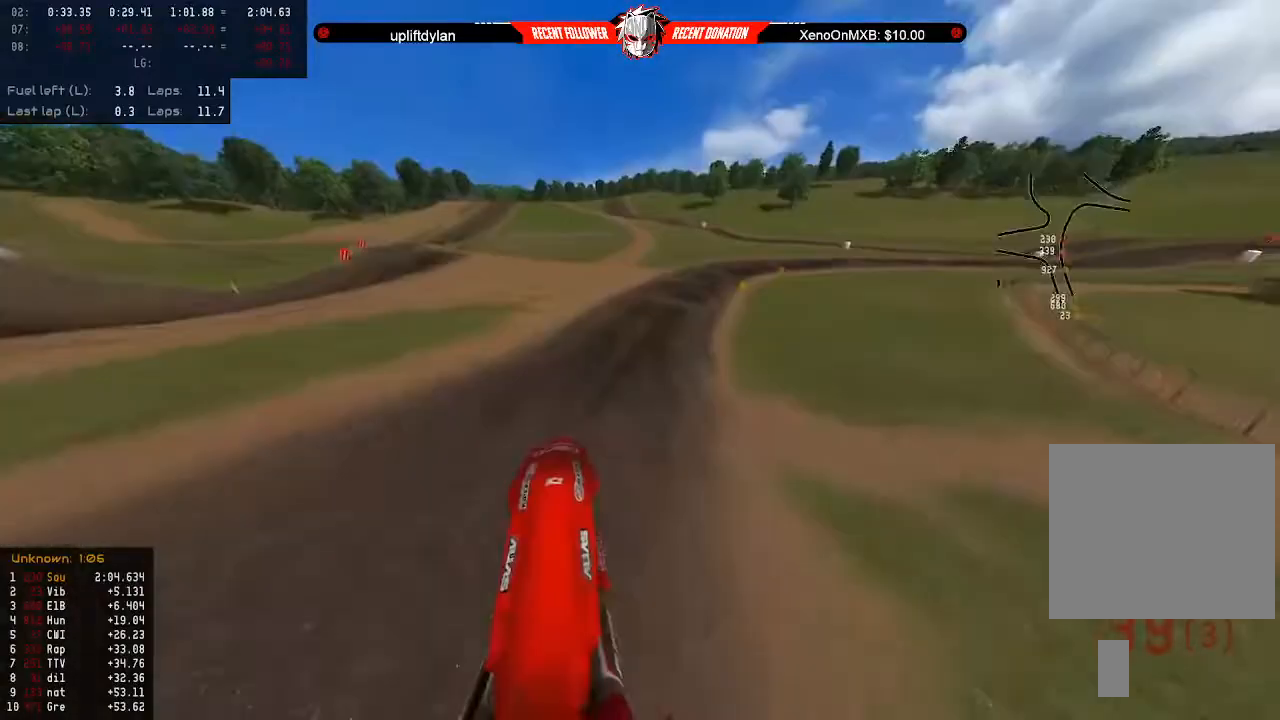
{"buttons": ["R2"], "left_stick": "up", "right_stick": "center", "events": []}
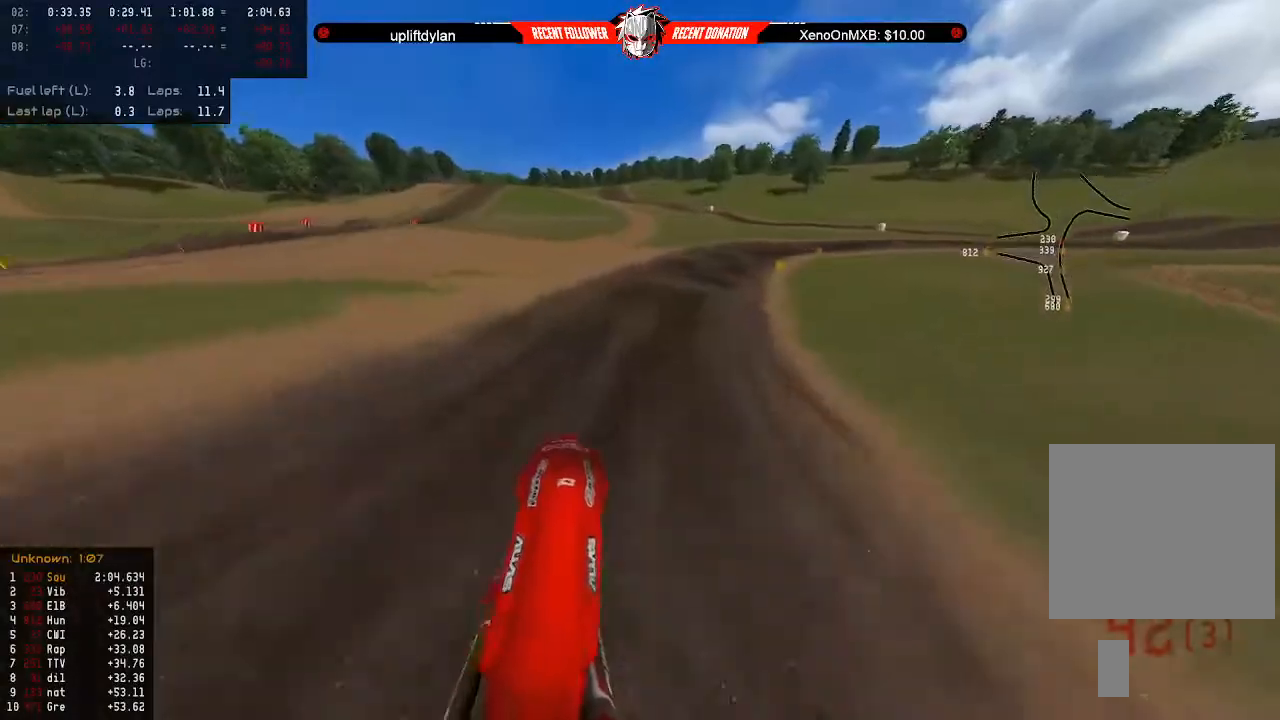
{"buttons": ["R2"], "left_stick": "right", "right_stick": "center", "events": [[200, "left_stick", "up-right"], [367, "left_stick", "center"], [433, "left_stick", "right"]]}
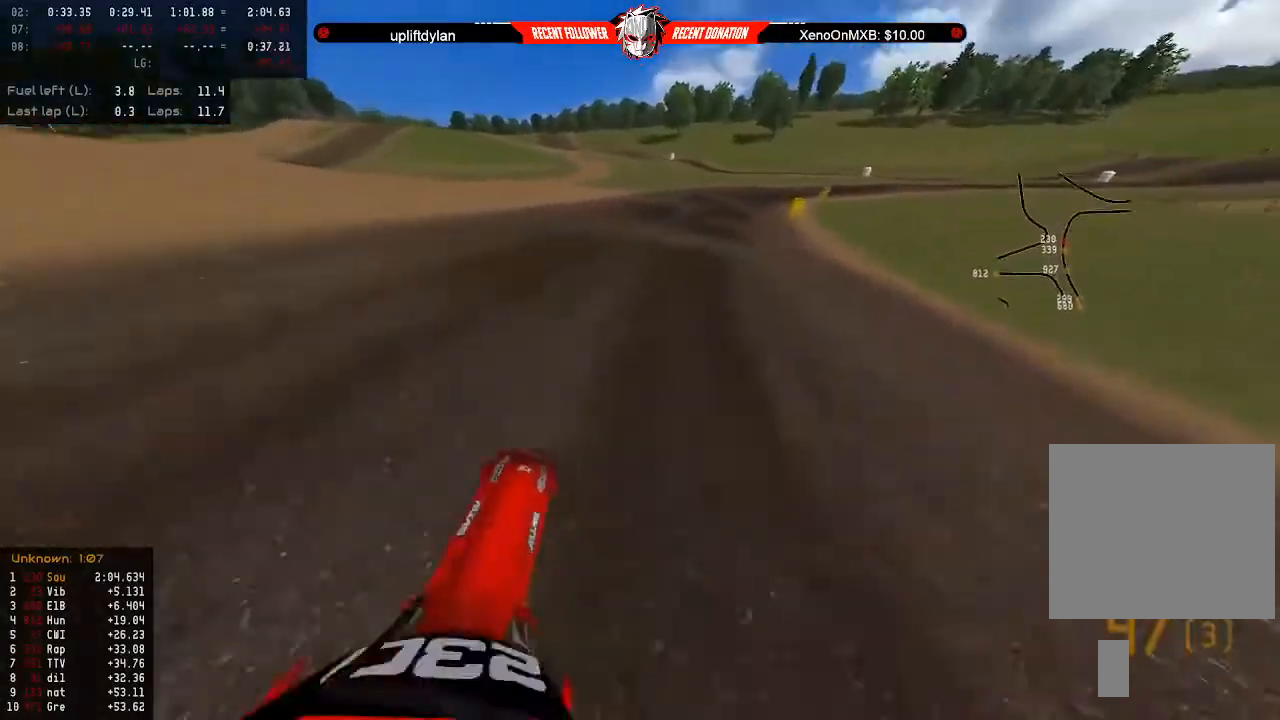
{"buttons": ["B", "R2"], "left_stick": "center", "right_stick": "center", "events": [[100, "left_stick", "center"], [200, "left_stick", "right"], [300, "left_stick", "center"], [467, "B", "down"]]}
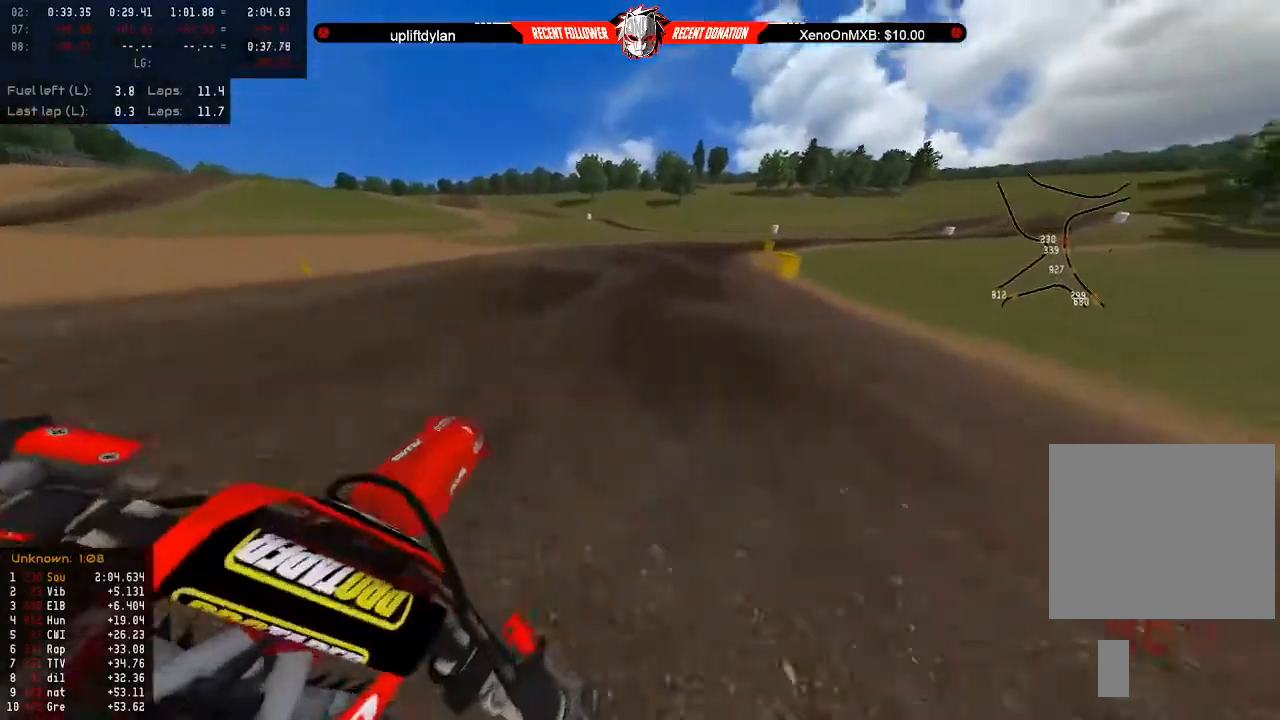
{"buttons": ["R2"], "left_stick": "right", "right_stick": "center", "events": [[33, "B", "up"], [33, "left_stick", "up-right"], [167, "left_stick", "center"], [267, "left_stick", "right"], [367, "left_stick", "center"], [467, "left_stick", "right"]]}
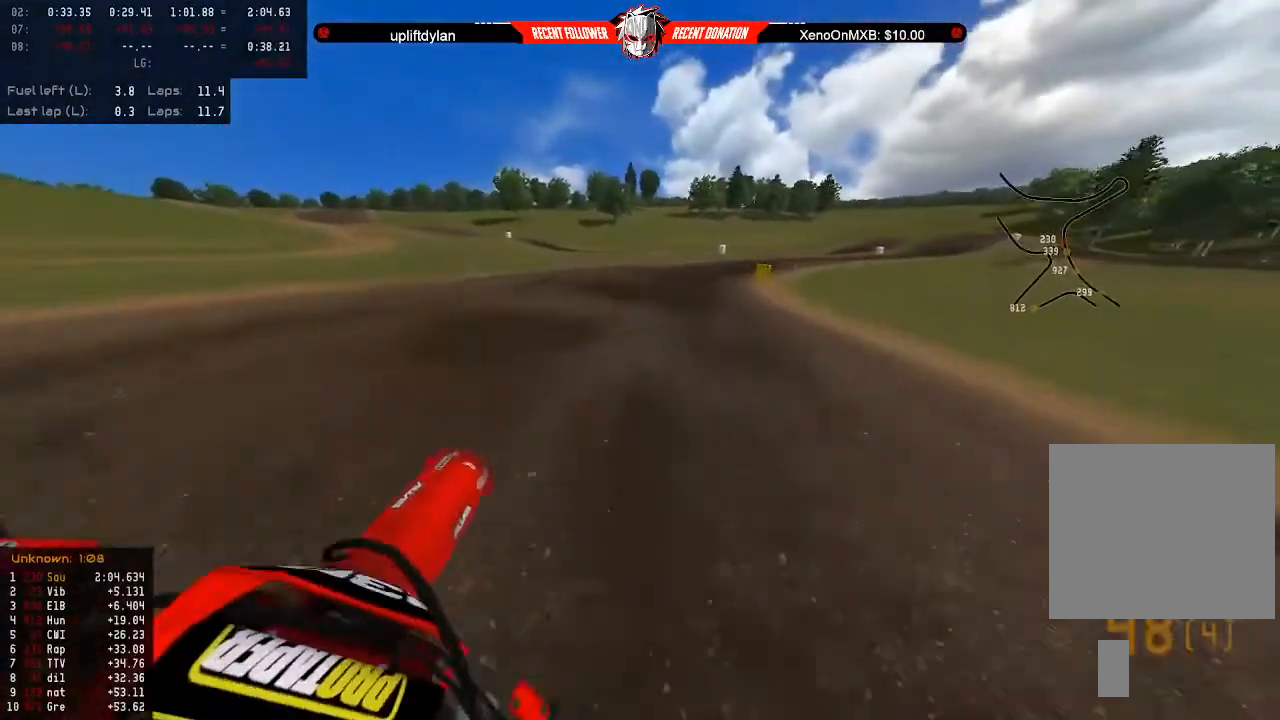
{"buttons": ["R2"], "left_stick": "center", "right_stick": "right", "events": [[33, "right_stick", "right"], [100, "left_stick", "center"], [233, "left_stick", "right"], [367, "left_stick", "center"]]}
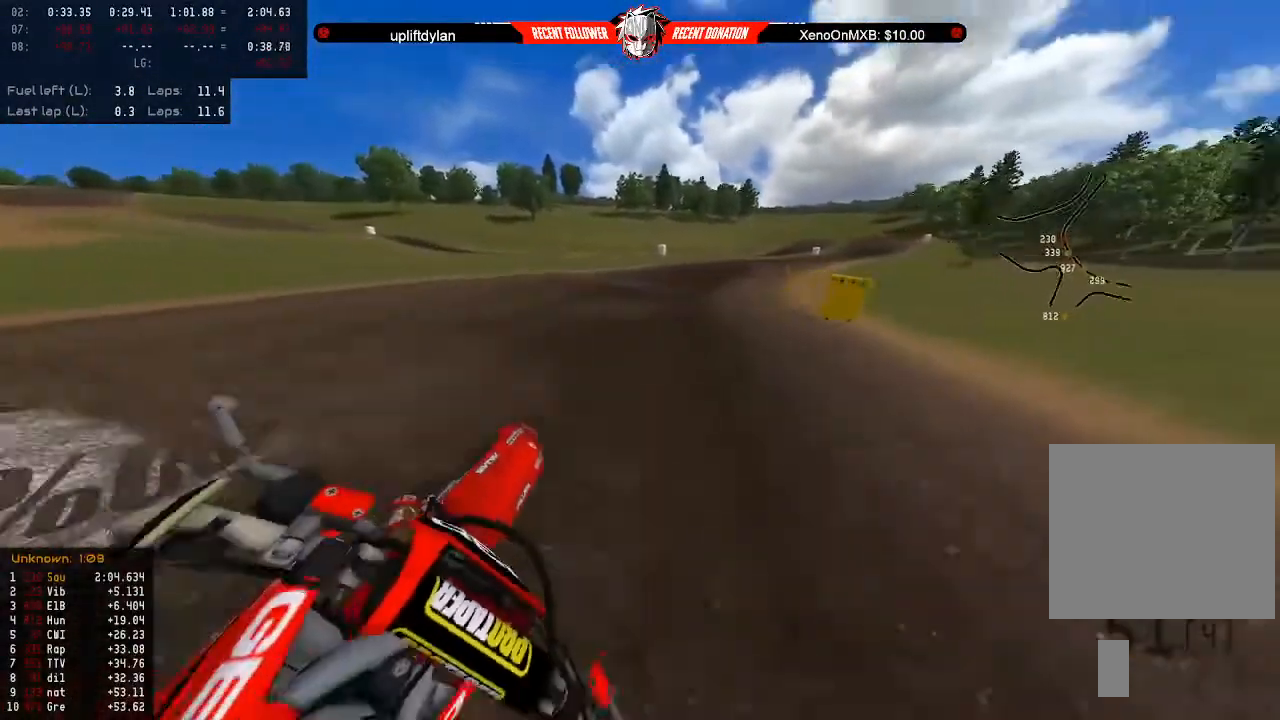
{"buttons": ["R2"], "left_stick": "center", "right_stick": "right", "events": [[33, "left_stick", "right"], [167, "left_stick", "center"], [300, "left_stick", "right"], [433, "left_stick", "center"]]}
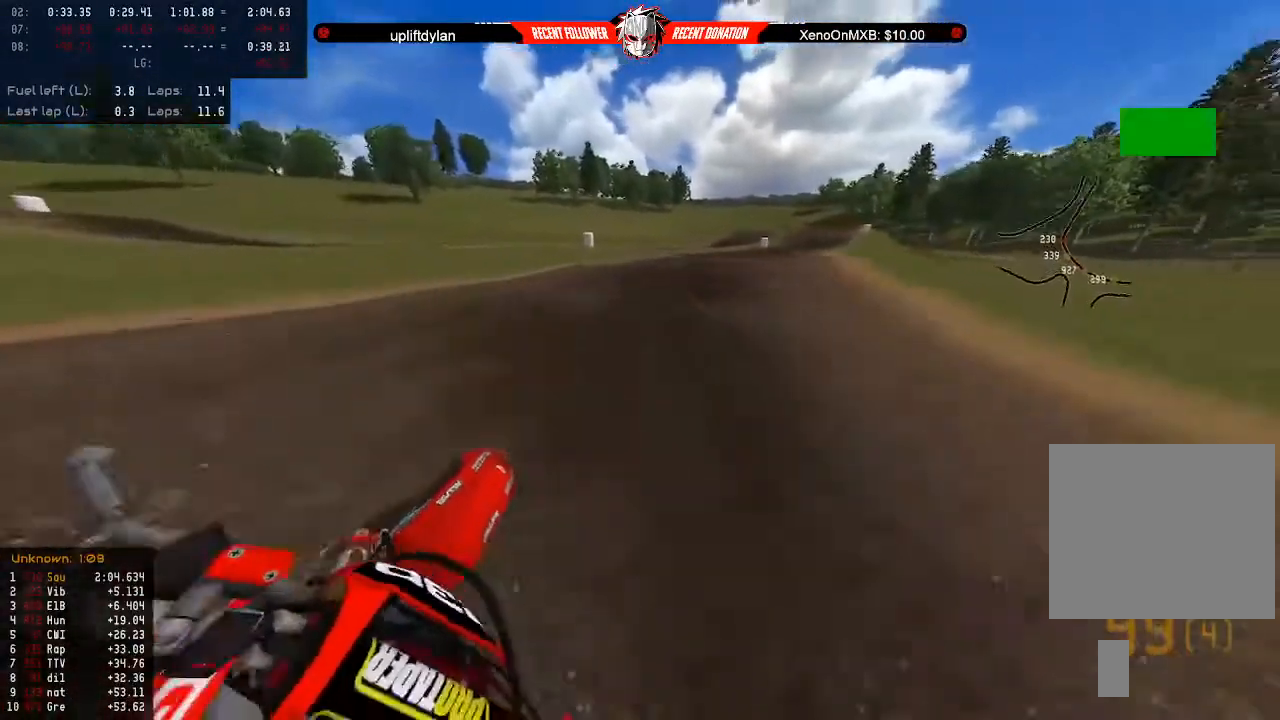
{"buttons": ["R2"], "left_stick": "center", "right_stick": "right", "events": [[133, "left_stick", "right"], [200, "left_stick", "center"], [333, "left_stick", "right"], [400, "left_stick", "center"]]}
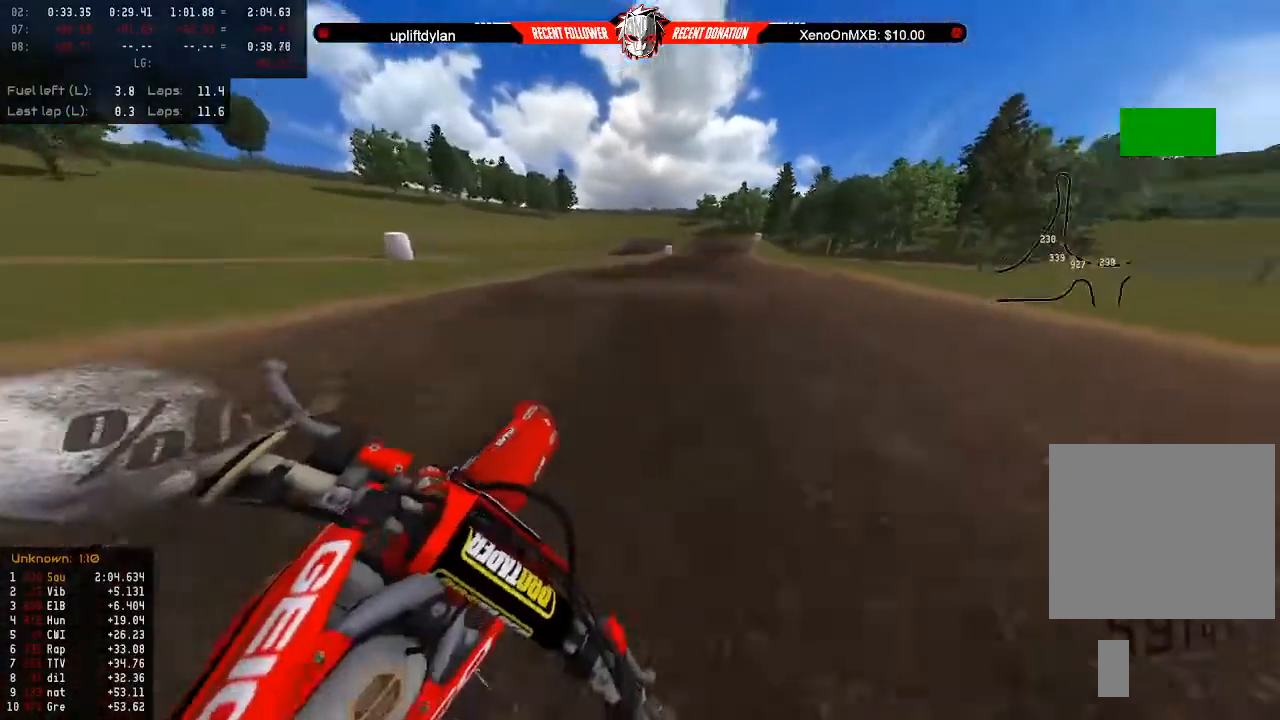
{"buttons": ["R2"], "left_stick": "center", "right_stick": "center", "events": [[167, "right_stick", "center"]]}
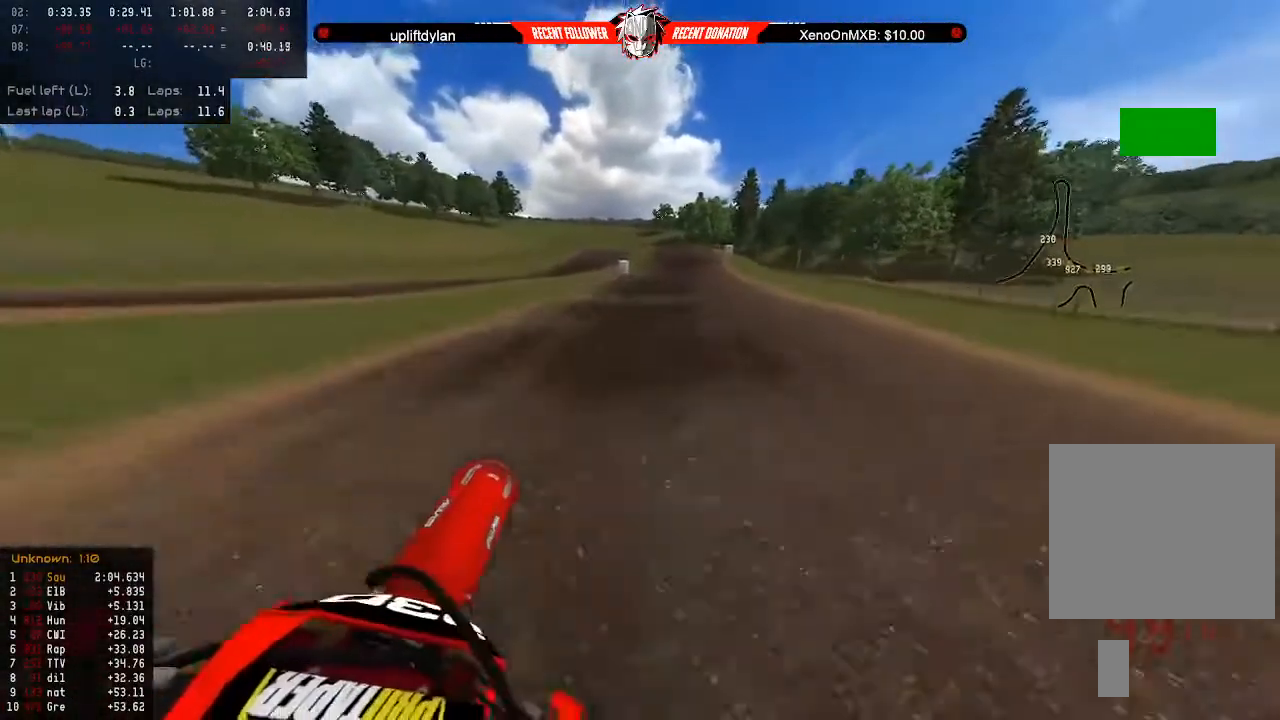
{"buttons": ["R2"], "left_stick": "down", "right_stick": "center", "events": [[133, "left_stick", "down"]]}
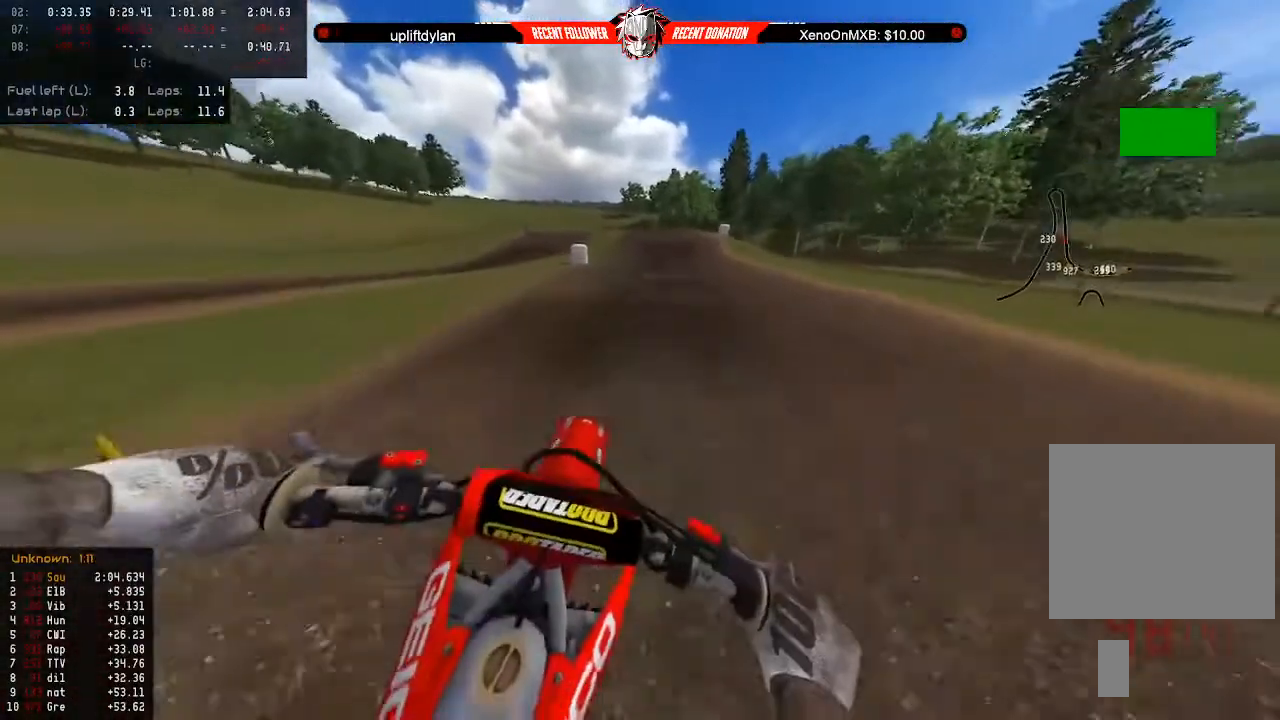
{"buttons": ["R2"], "left_stick": "down", "right_stick": "center", "events": []}
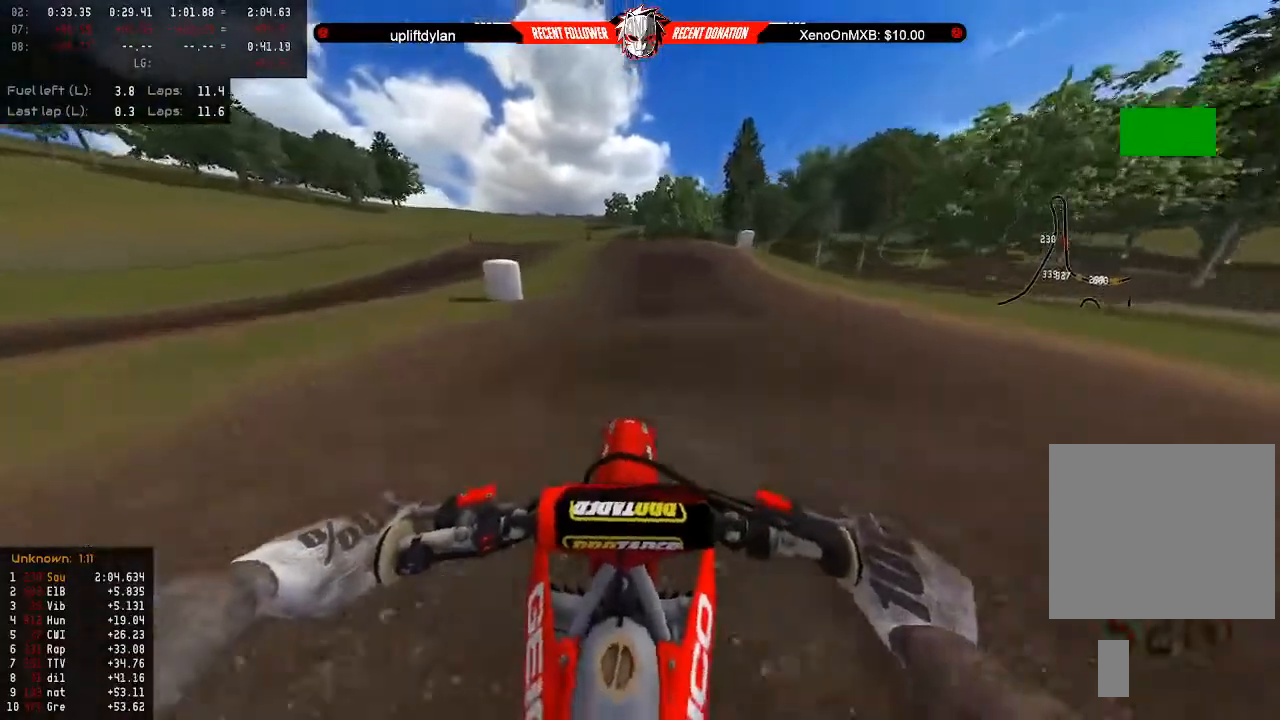
{"buttons": [], "left_stick": "down", "right_stick": "center", "events": [[467, "R2", "up"]]}
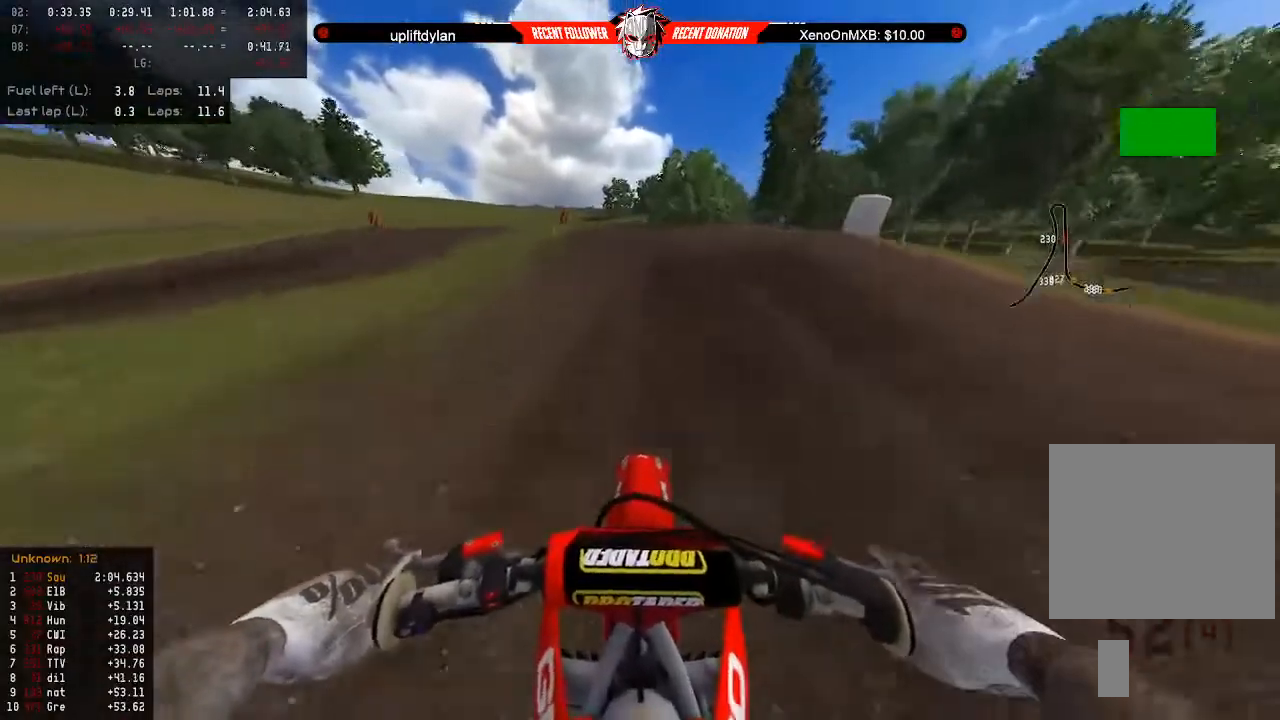
{"buttons": [], "left_stick": "center", "right_stick": "center", "events": [[67, "L2", "down"], [167, "L2", "up"], [500, "left_stick", "center"]]}
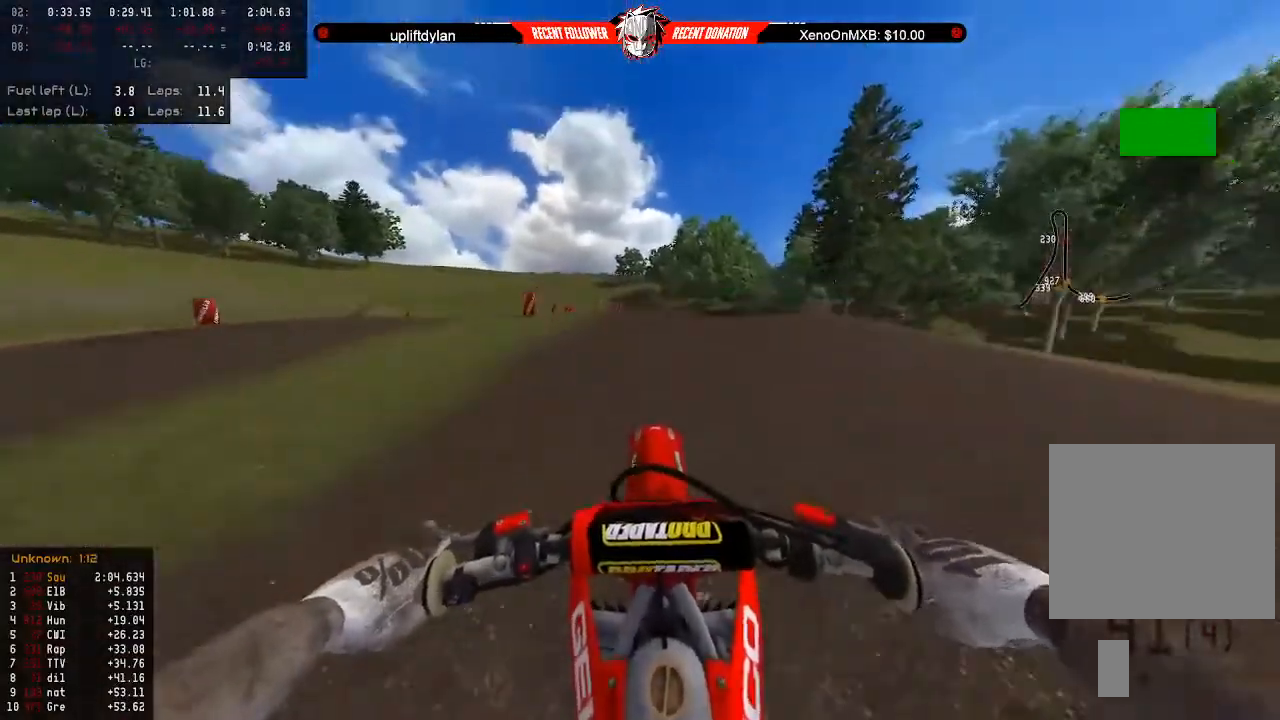
{"buttons": ["R2"], "left_stick": "left", "right_stick": "center", "events": [[200, "X", "down"], [333, "X", "up"], [500, "R2", "down"], [500, "left_stick", "left"]]}
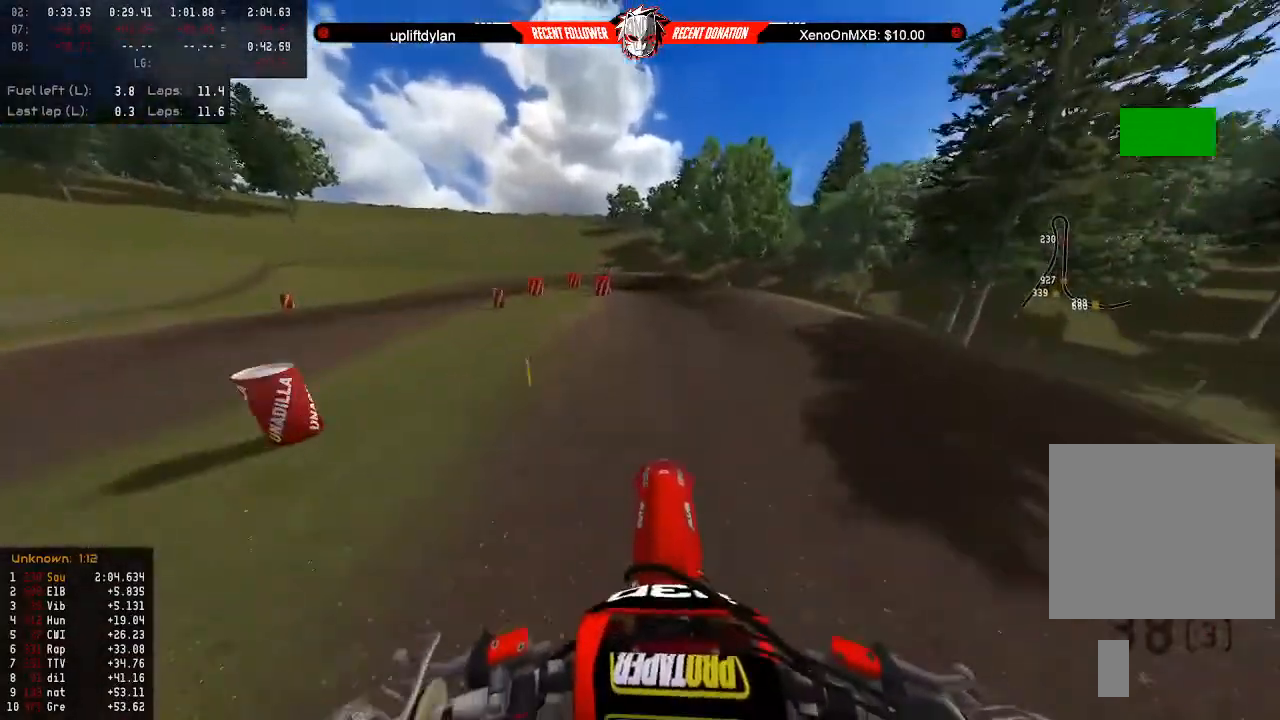
{"buttons": ["R2"], "left_stick": "center", "right_stick": "center", "events": [[133, "R2", "up"], [167, "left_stick", "down-left"], [233, "R2", "down"], [300, "left_stick", "center"]]}
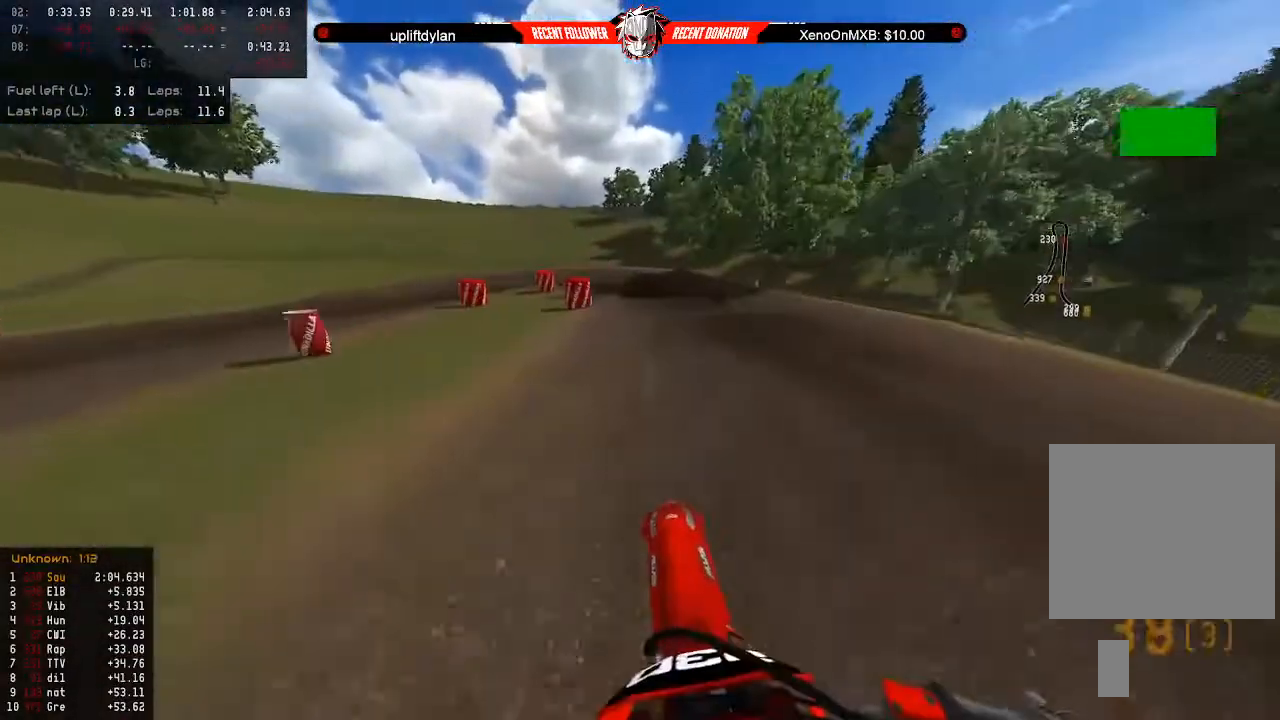
{"buttons": [], "left_stick": "down", "right_stick": "center", "events": [[33, "L3", "down"], [100, "L3", "up"], [100, "R2", "up"], [100, "left_stick", "down-right"], [133, "L2", "down"], [167, "left_stick", "down"], [233, "L2", "up"], [300, "L2", "down"], [400, "L2", "up"]]}
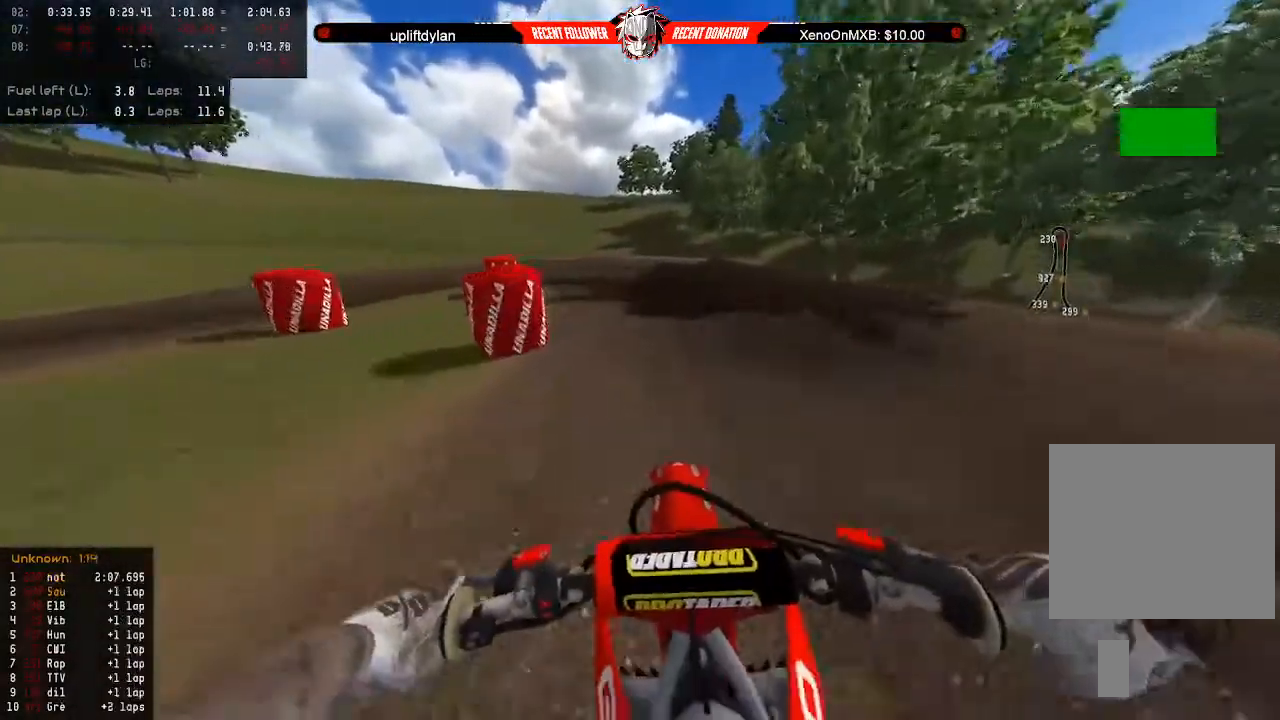
{"buttons": [], "left_stick": "down-left", "right_stick": "center", "events": [[200, "L2", "down"], [233, "left_stick", "down-left"], [300, "L2", "up"], [367, "L2", "down"], [467, "L2", "up"]]}